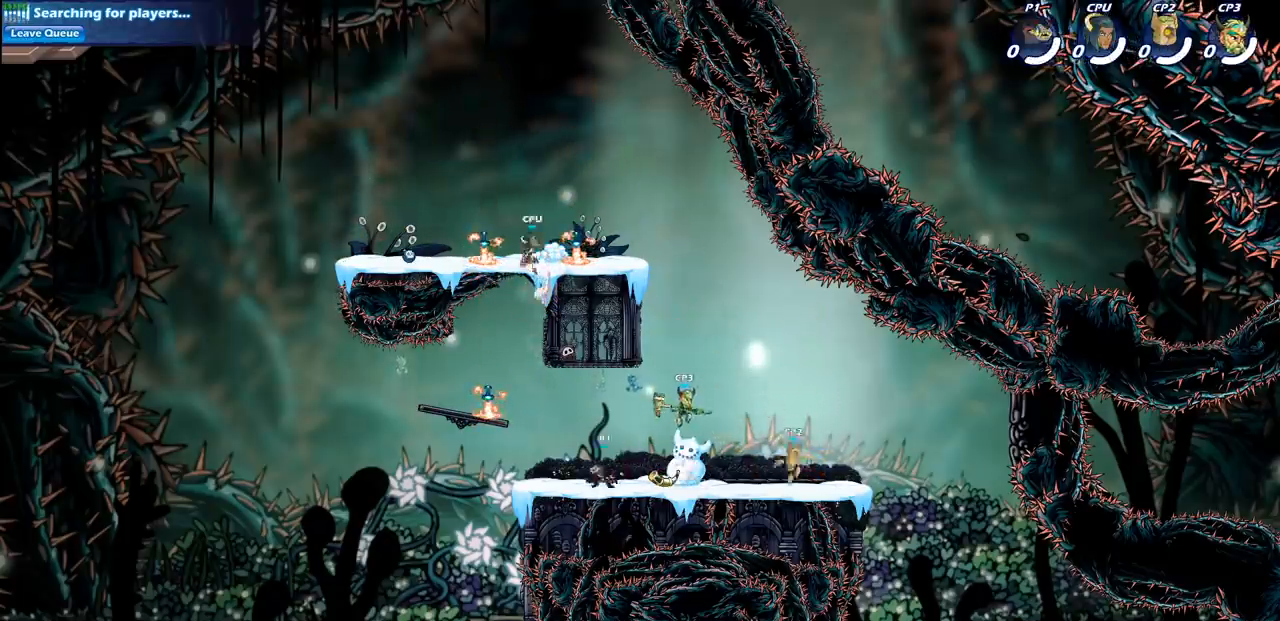
Gameplay with a controller (PlayStation layout); each line is a JSON object with the inputs held at the frame after it. "events" lists button and stick changes between this image and that frame as [ms after this image, input, new state], when the widget could be followed in between.
{"buttons": ["START"], "left_stick": "center", "right_stick": "center", "events": [[217, "left_stick", "center"], [417, "START", "down"]]}
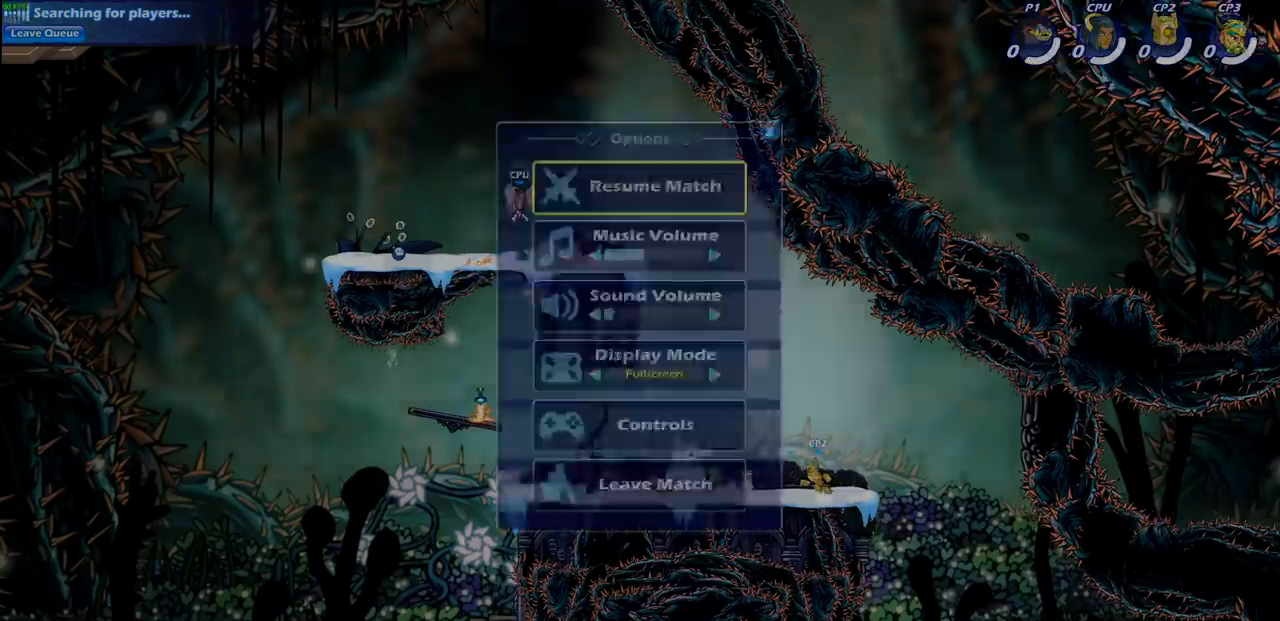
{"buttons": [], "left_stick": "center", "right_stick": "center", "events": [[17, "START", "up"], [50, "DPAD_UP", "down"], [133, "DPAD_UP", "up"], [167, "CROSS", "down"], [267, "CROSS", "up"]]}
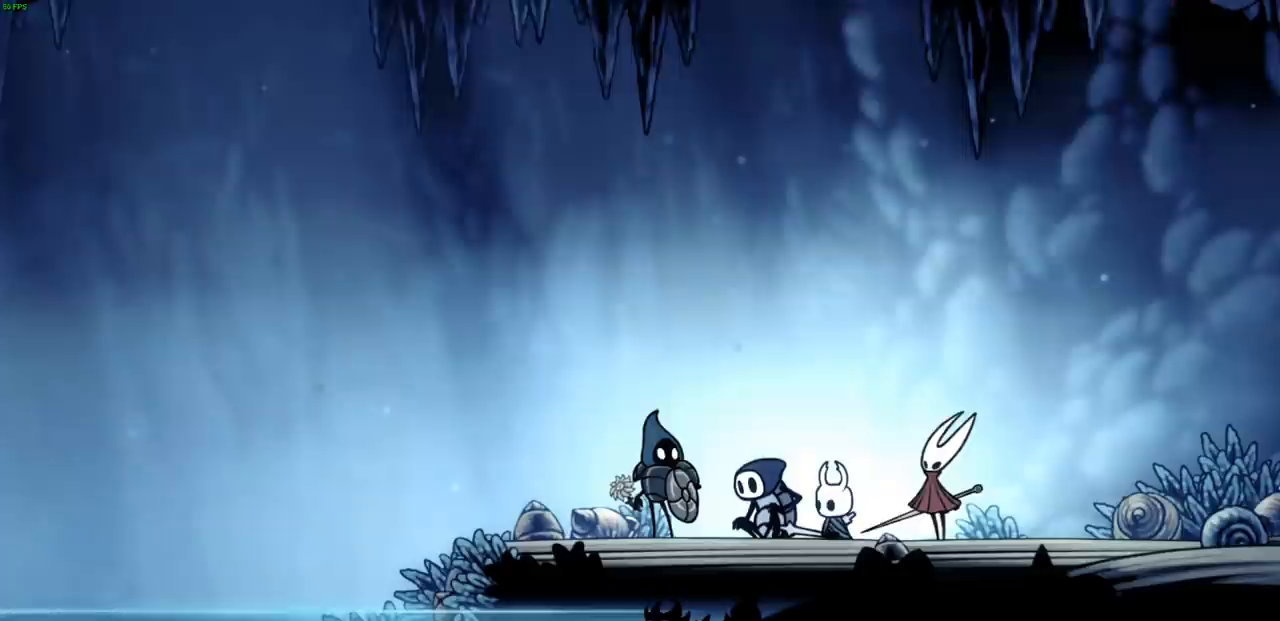
{"buttons": ["CROSS"], "left_stick": "center", "right_stick": "center", "events": [[500, "CROSS", "down"]]}
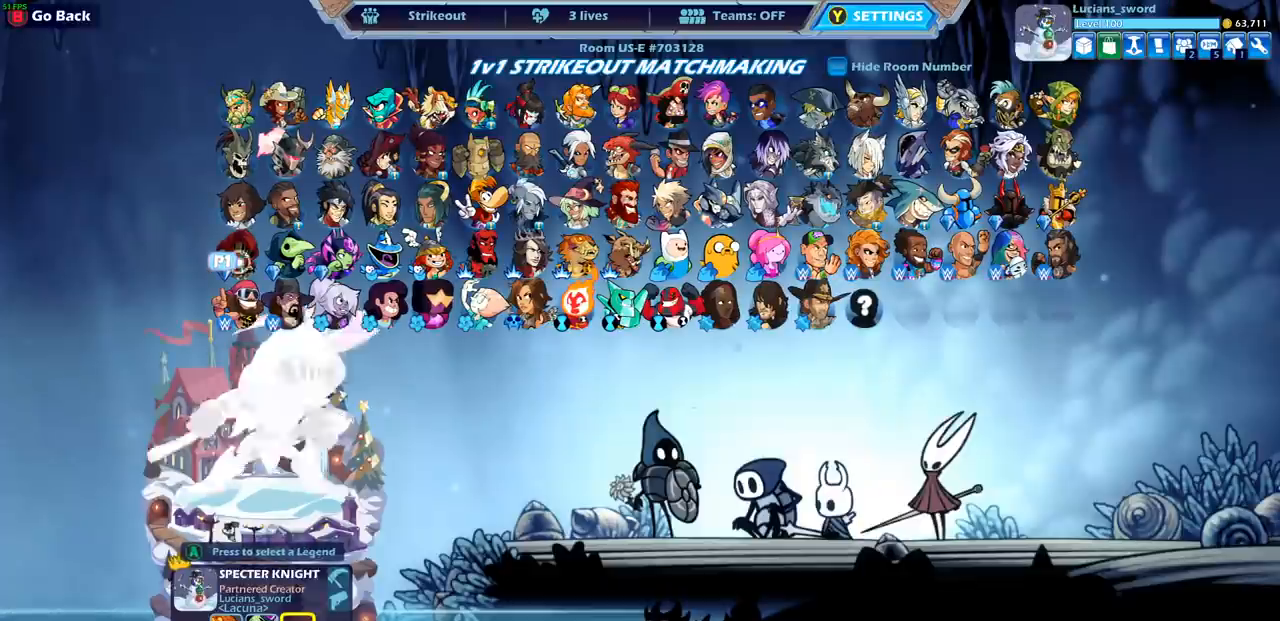
{"buttons": [], "left_stick": "center", "right_stick": "center", "events": [[83, "CROSS", "up"], [333, "DPAD_DOWN", "down"], [450, "DPAD_DOWN", "up"]]}
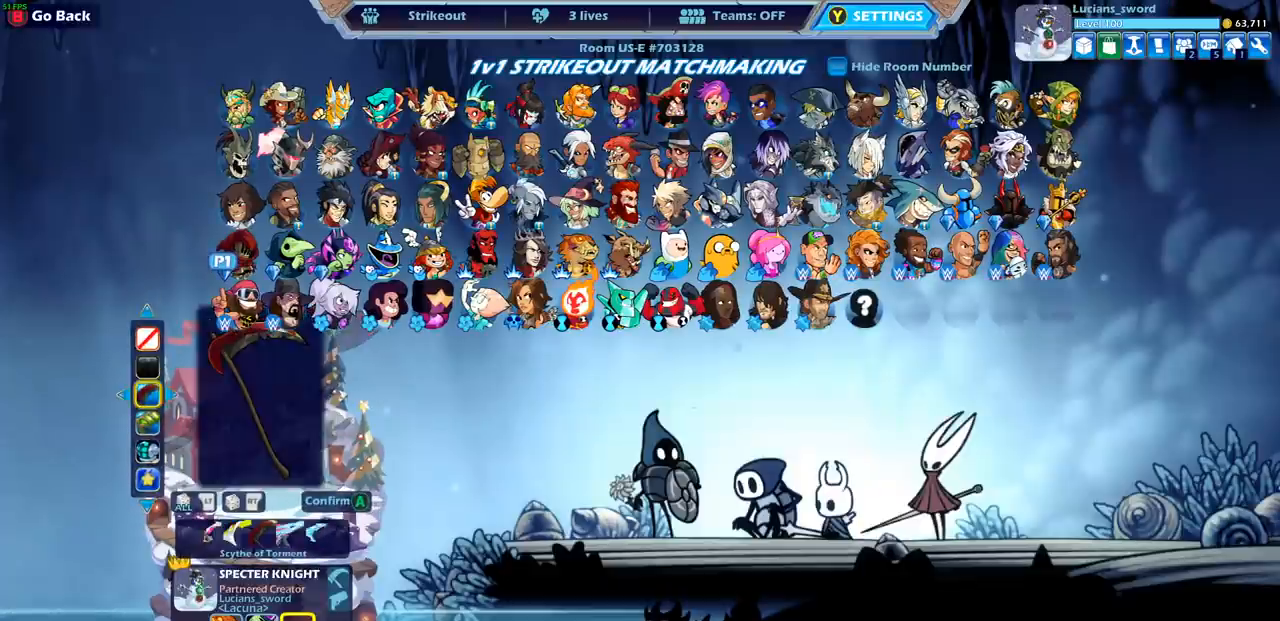
{"buttons": [], "left_stick": "center", "right_stick": "center", "events": [[317, "DPAD_UP", "down"], [433, "DPAD_UP", "up"]]}
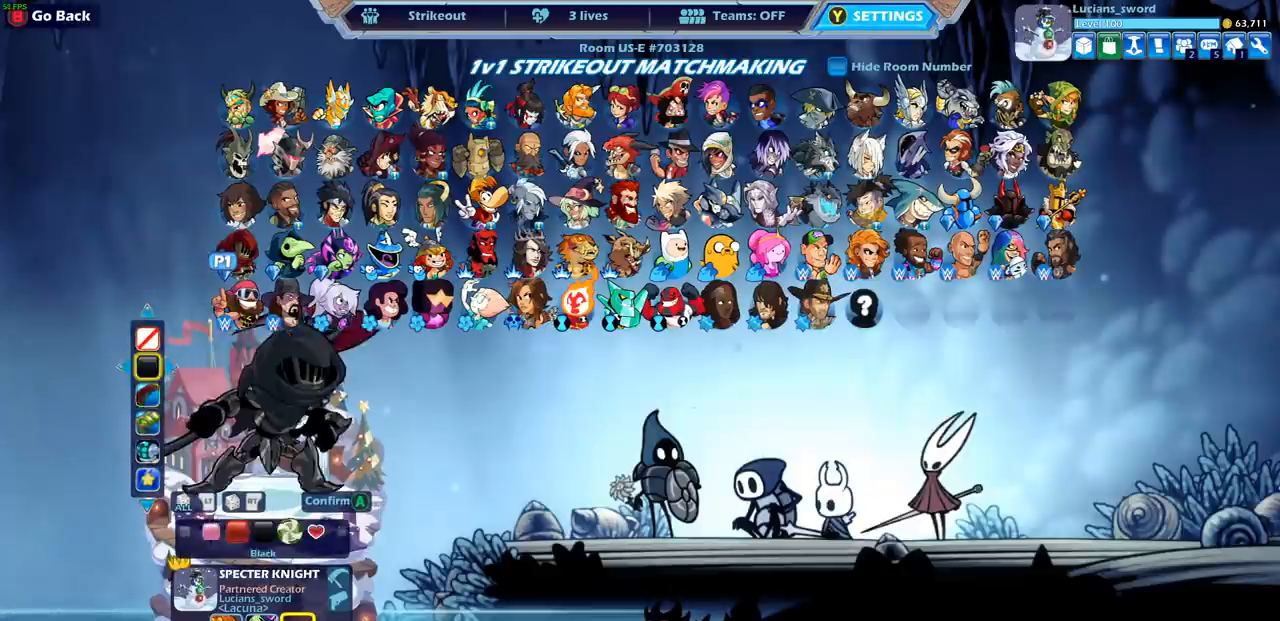
{"buttons": [], "left_stick": "center", "right_stick": "center", "events": [[67, "DPAD_RIGHT", "down"], [150, "DPAD_RIGHT", "up"], [233, "DPAD_RIGHT", "down"], [317, "DPAD_RIGHT", "up"]]}
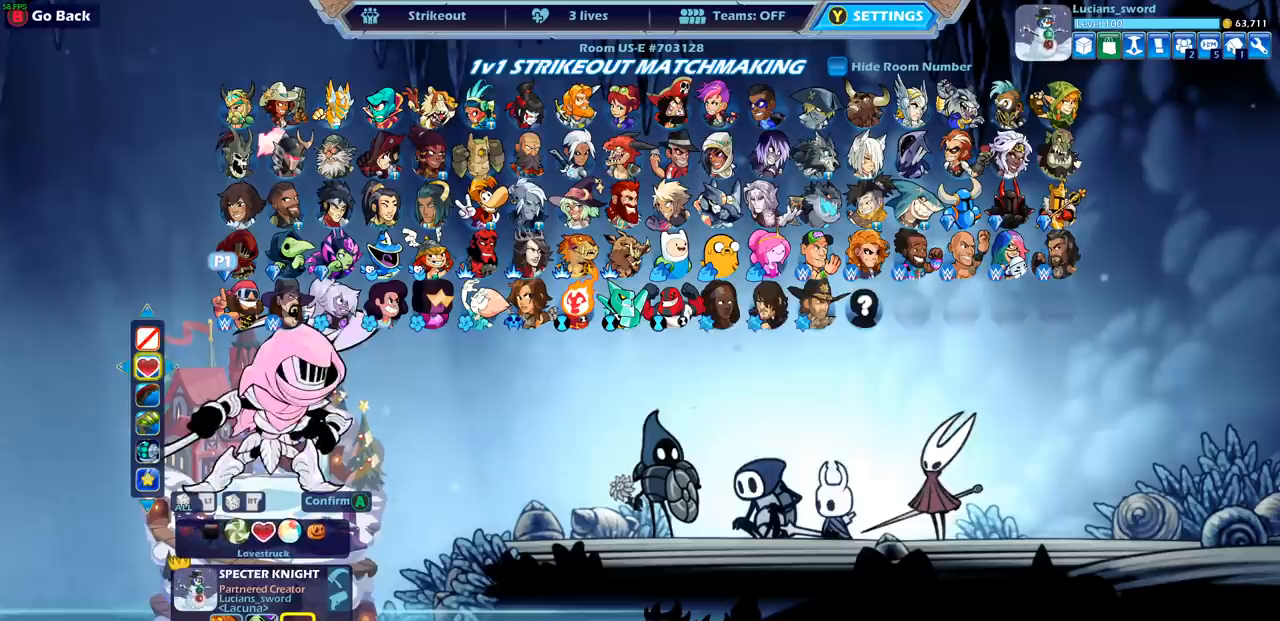
{"buttons": [], "left_stick": "center", "right_stick": "center", "events": [[200, "DPAD_RIGHT", "down"], [283, "DPAD_RIGHT", "up"]]}
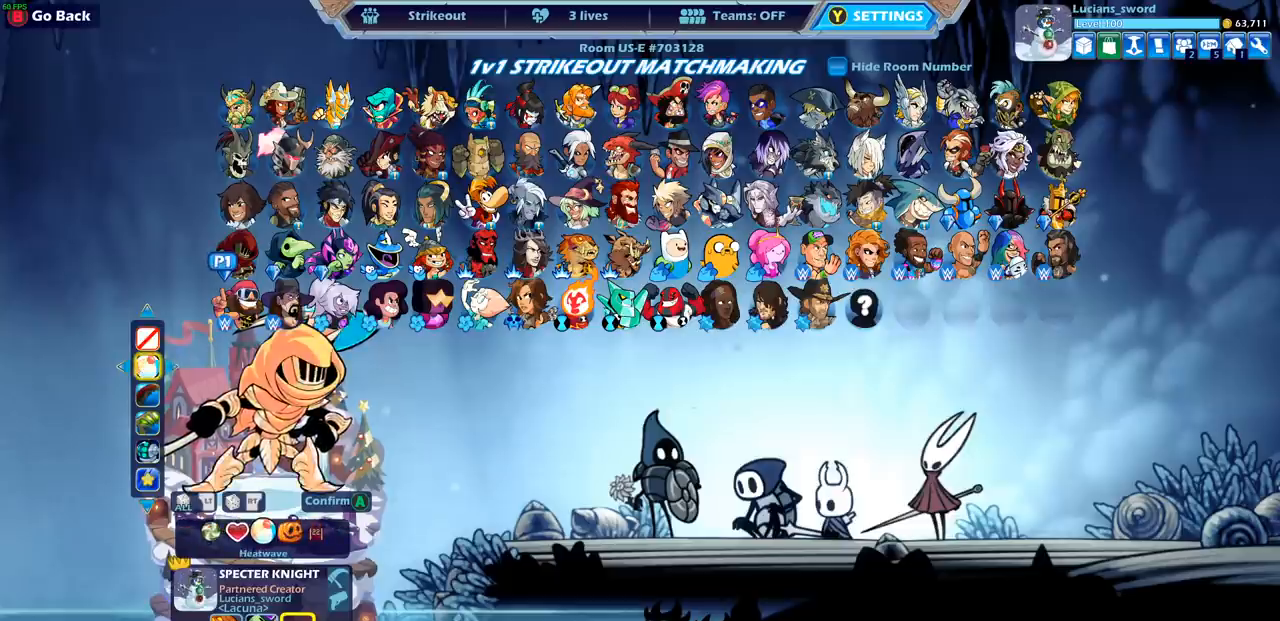
{"buttons": ["DPAD_RIGHT"], "left_stick": "center", "right_stick": "center", "events": [[367, "DPAD_RIGHT", "down"]]}
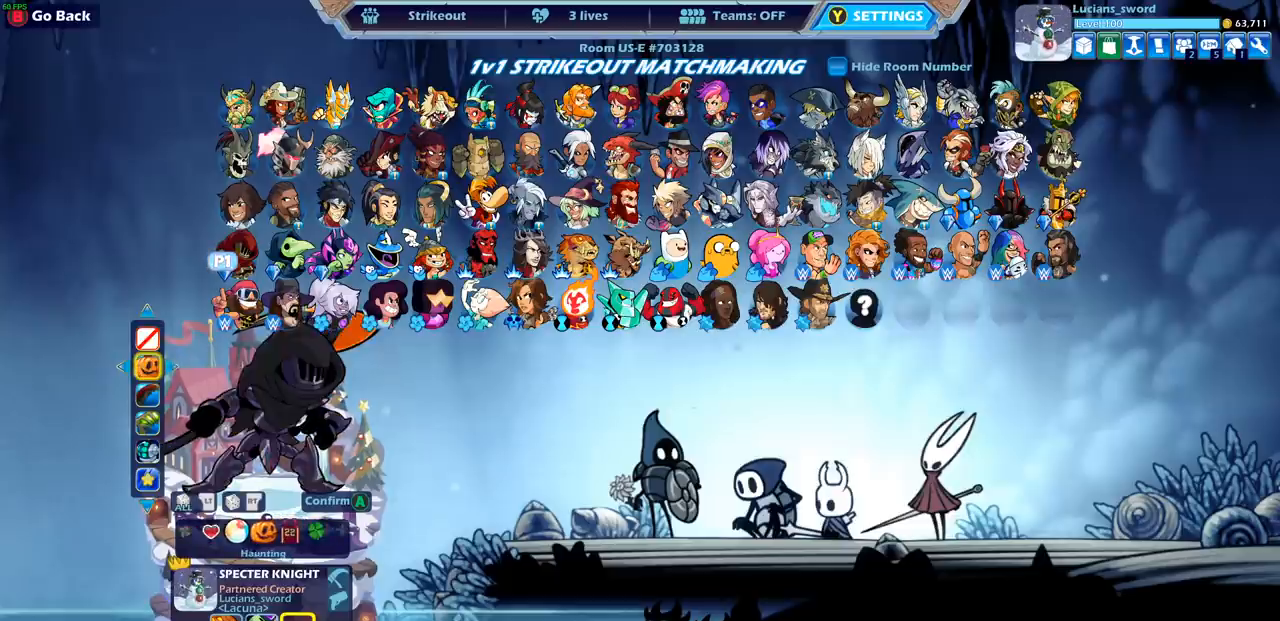
{"buttons": [], "left_stick": "center", "right_stick": "center", "events": [[33, "DPAD_RIGHT", "up"], [367, "DPAD_RIGHT", "down"], [483, "DPAD_RIGHT", "up"]]}
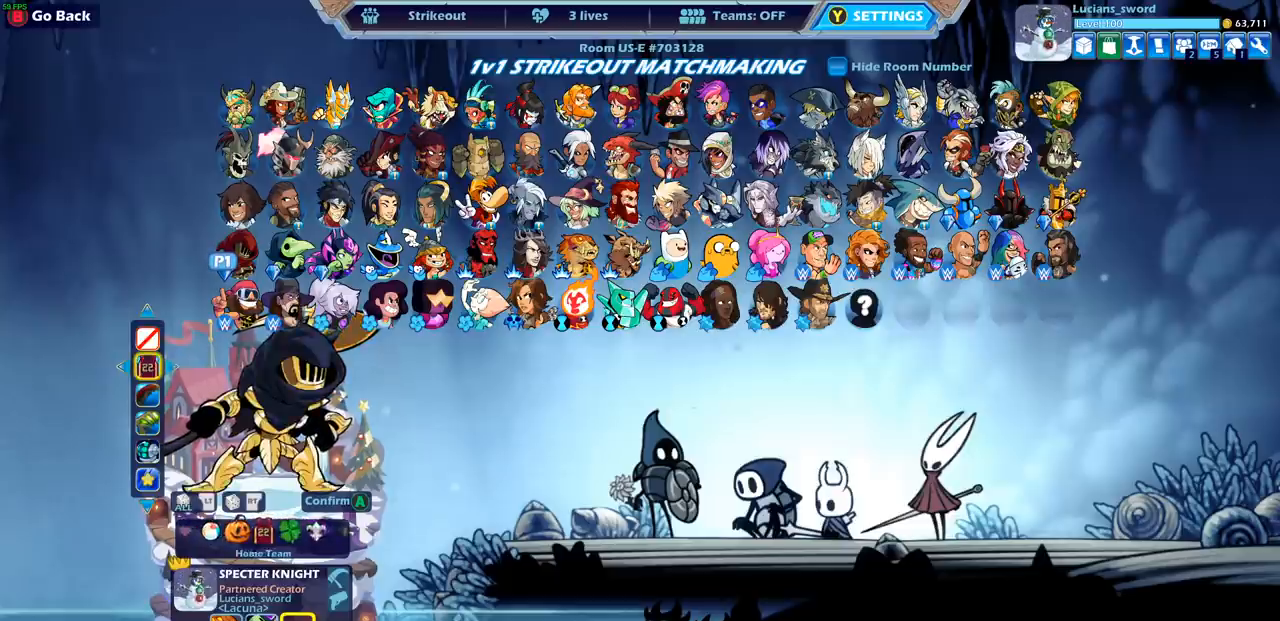
{"buttons": [], "left_stick": "center", "right_stick": "center", "events": [[150, "DPAD_RIGHT", "down"], [233, "DPAD_RIGHT", "up"]]}
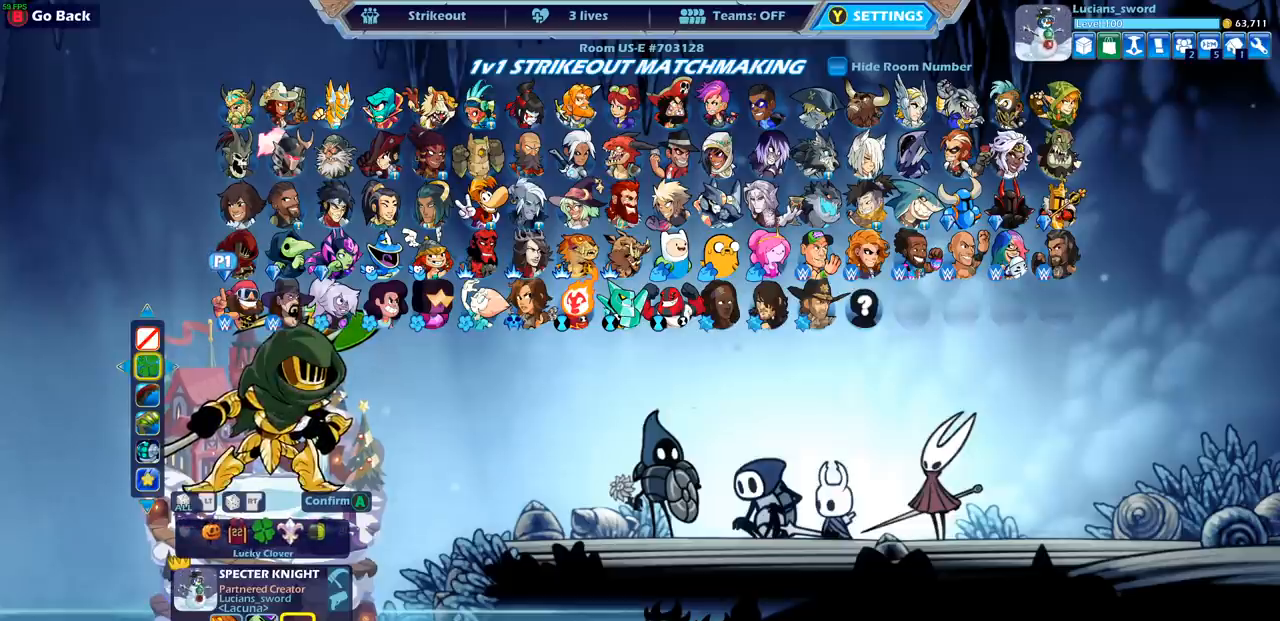
{"buttons": [], "left_stick": "center", "right_stick": "center", "events": []}
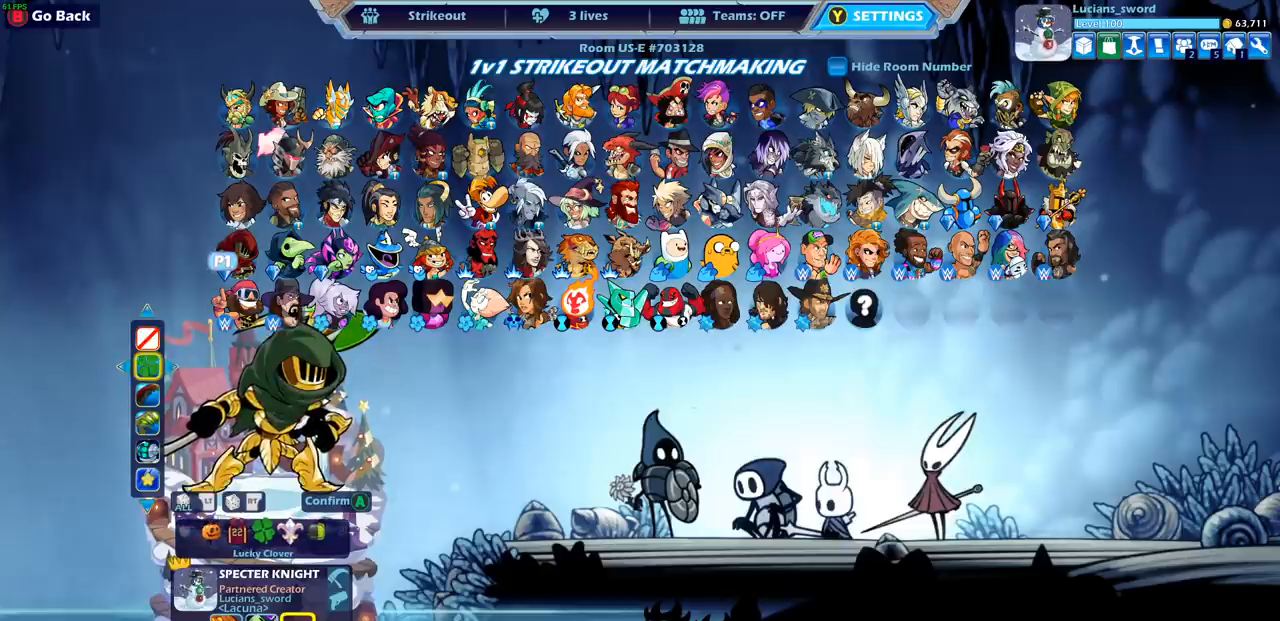
{"buttons": [], "left_stick": "center", "right_stick": "center", "events": [[117, "DPAD_RIGHT", "down"], [250, "DPAD_RIGHT", "up"], [417, "DPAD_LEFT", "down"], [483, "DPAD_LEFT", "up"]]}
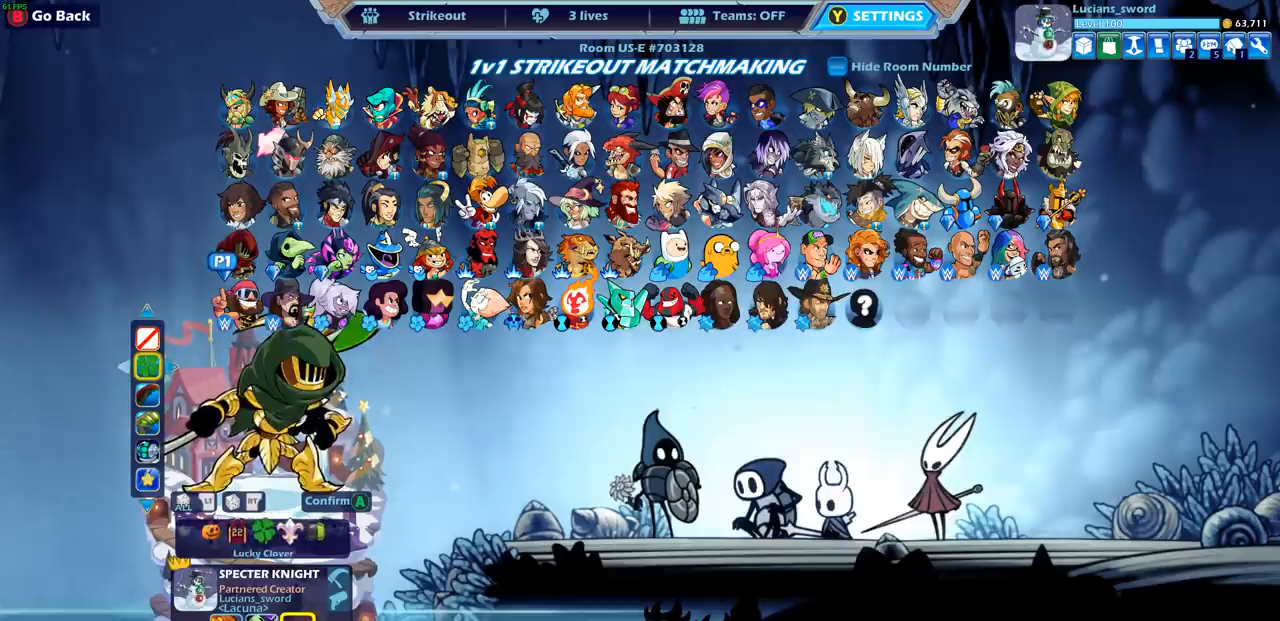
{"buttons": [], "left_stick": "center", "right_stick": "center", "events": [[250, "CROSS", "down"], [350, "CROSS", "up"]]}
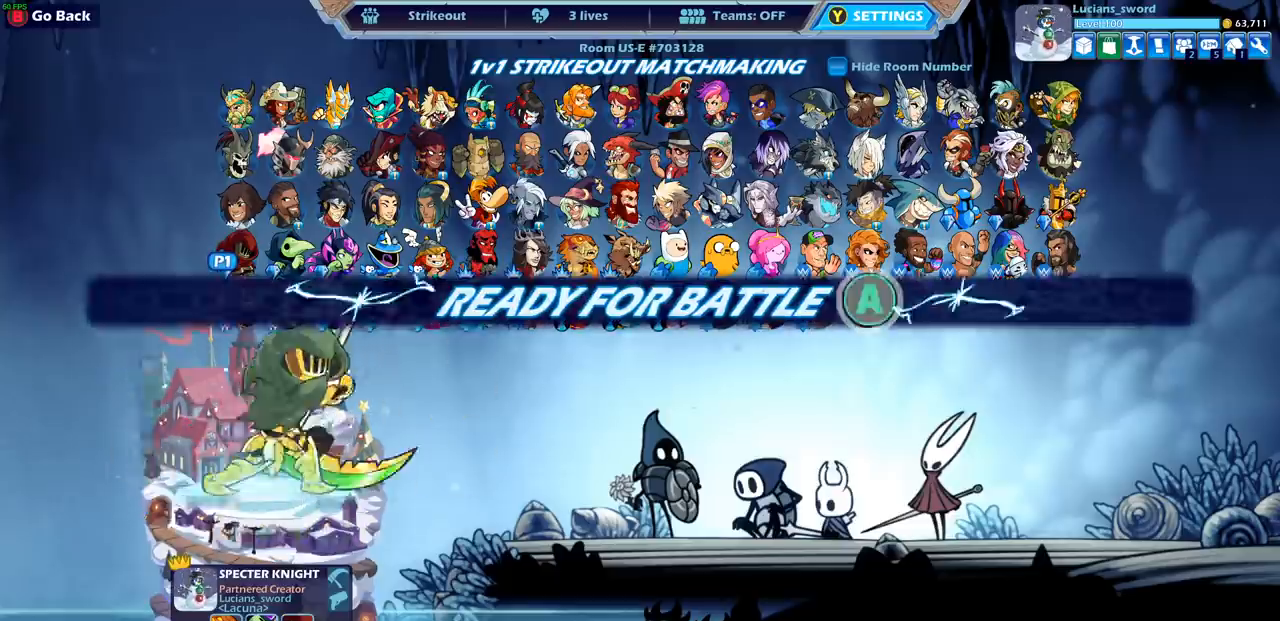
{"buttons": ["CROSS"], "left_stick": "center", "right_stick": "center", "events": [[133, "CROSS", "down"], [217, "CROSS", "up"], [417, "CROSS", "down"]]}
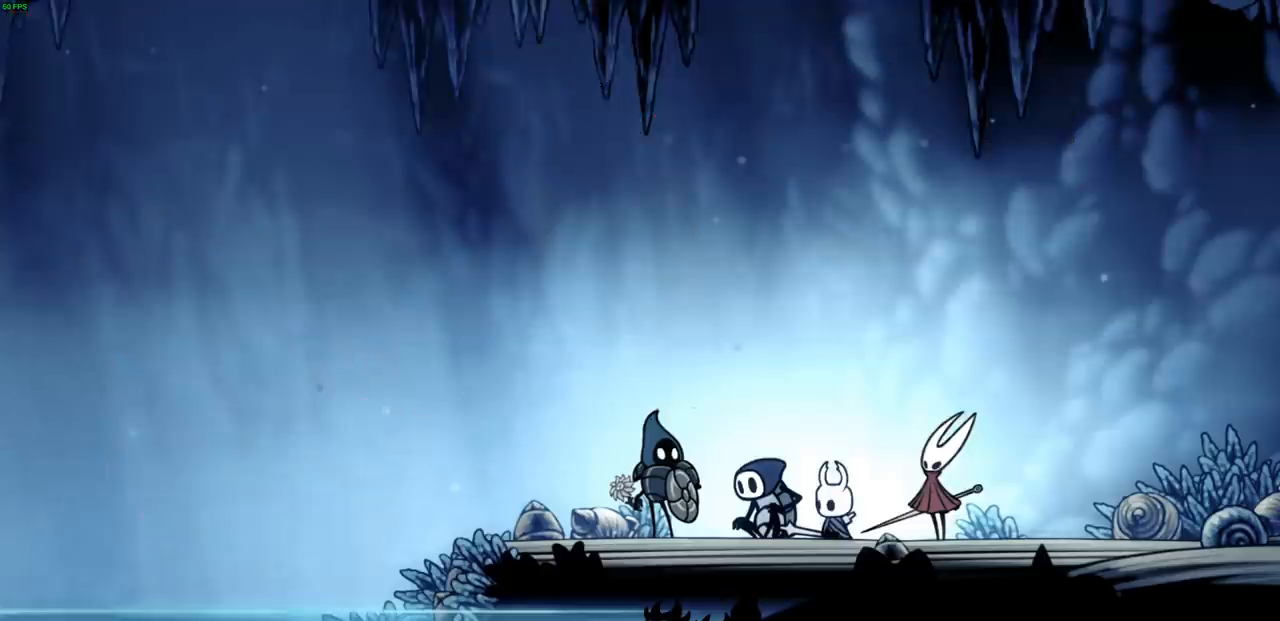
{"buttons": [], "left_stick": "left", "right_stick": "center", "events": [[17, "CROSS", "up"], [433, "left_stick", "left"]]}
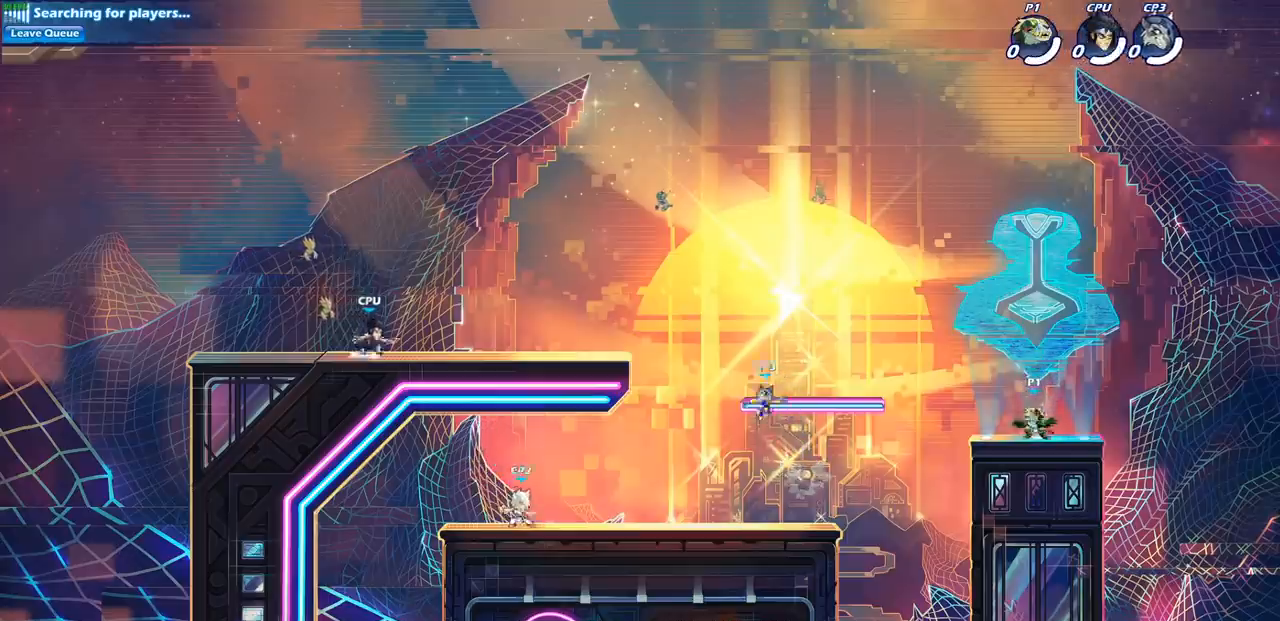
{"buttons": ["CROSS"], "left_stick": "up-left", "right_stick": "center", "events": [[133, "R2", "down"], [200, "CROSS", "down"], [267, "left_stick", "up-left"], [283, "CROSS", "up"], [333, "R2", "up"], [417, "CROSS", "down"]]}
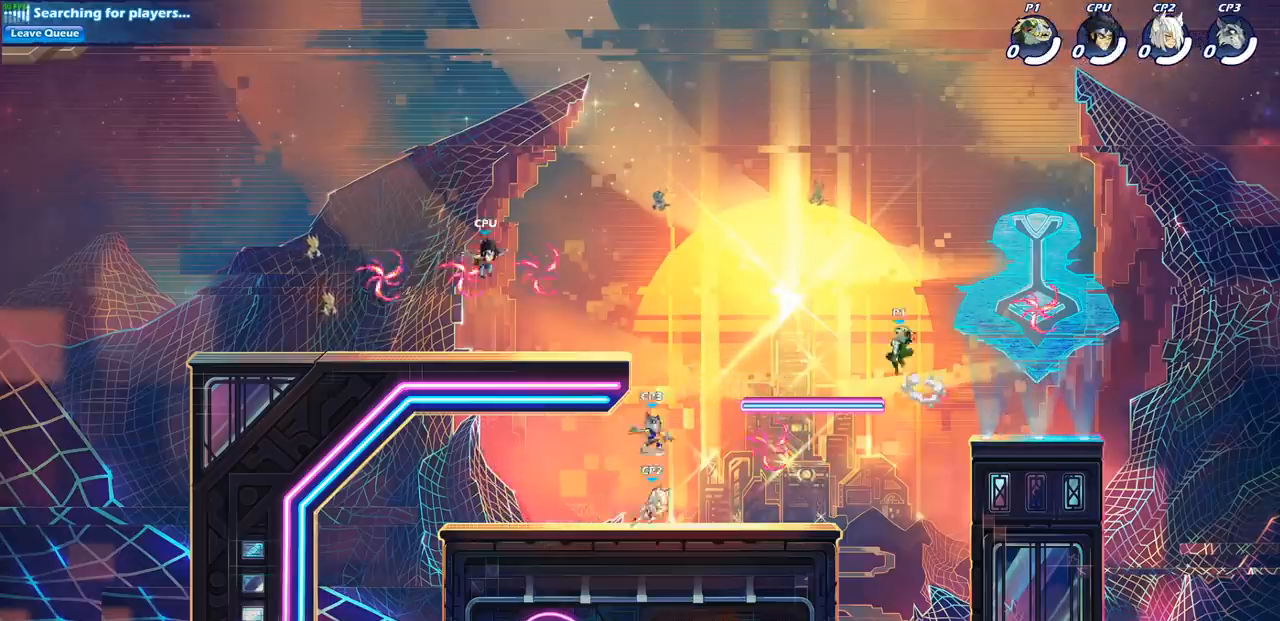
{"buttons": [], "left_stick": "right", "right_stick": "center", "events": [[33, "CROSS", "up"], [50, "left_stick", "up-right"], [167, "left_stick", "down"], [367, "left_stick", "right"]]}
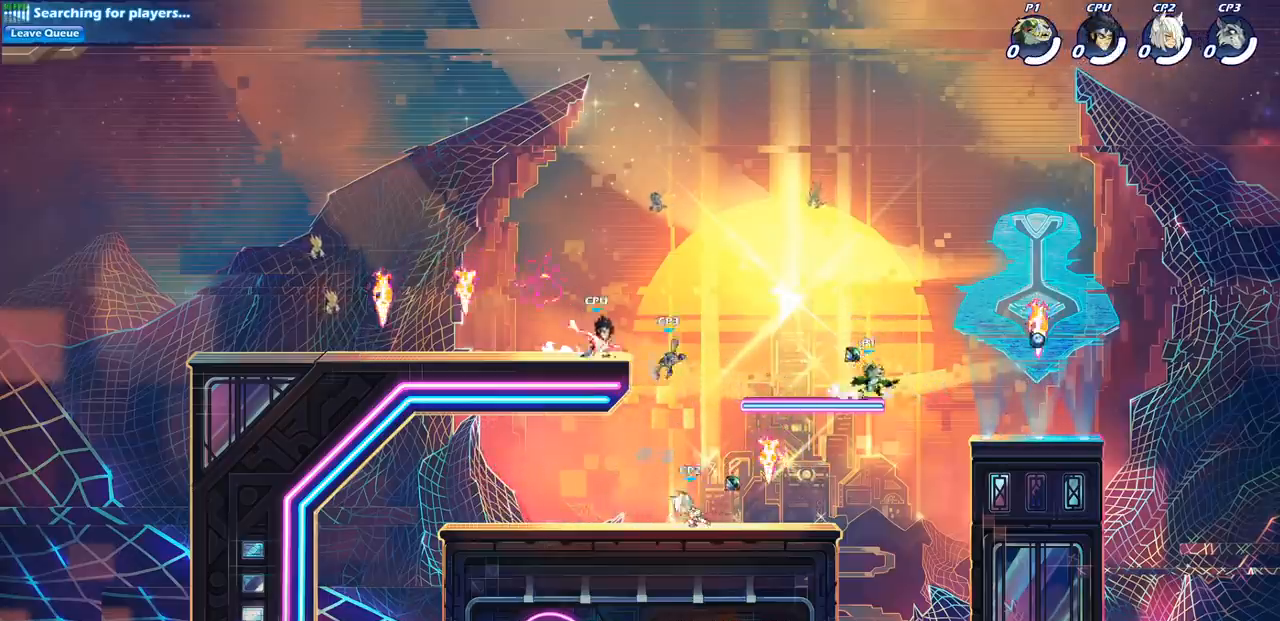
{"buttons": [], "left_stick": "down-left", "right_stick": "center", "events": [[17, "R1", "down"], [17, "R2", "down"], [33, "CROSS", "down"], [133, "CROSS", "up"], [150, "R1", "up"], [183, "R2", "up"], [267, "left_stick", "down"], [367, "left_stick", "down-left"]]}
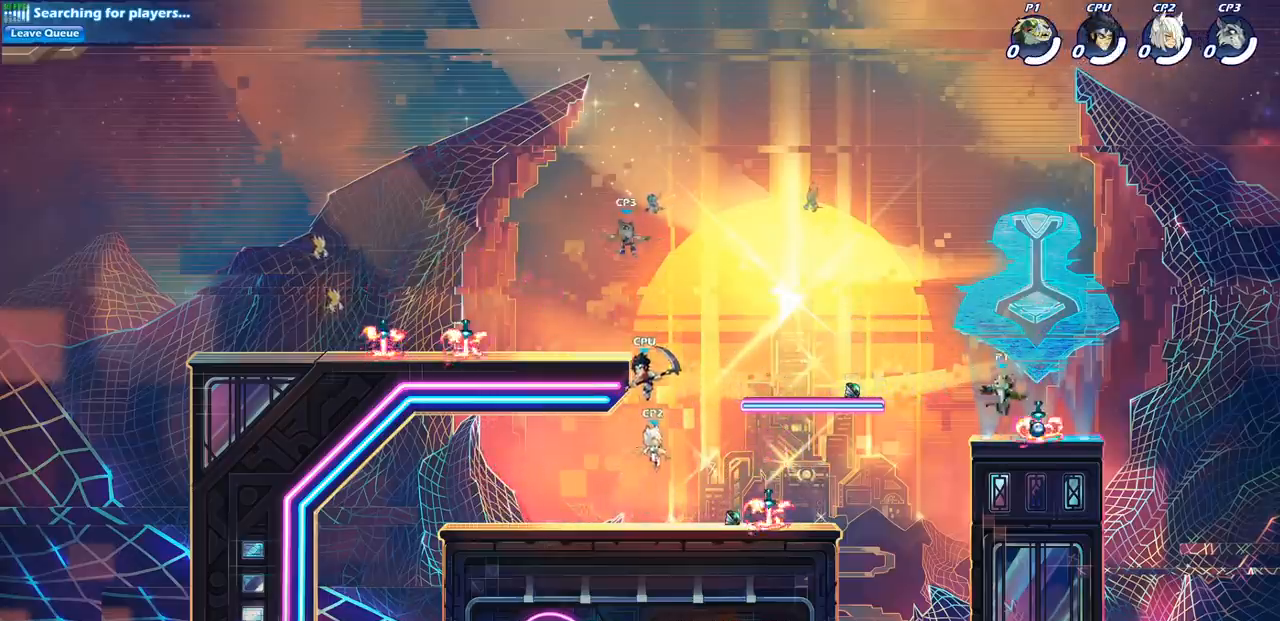
{"buttons": [], "left_stick": "center", "right_stick": "center", "events": [[133, "left_stick", "center"], [400, "R1", "down"], [500, "R1", "up"]]}
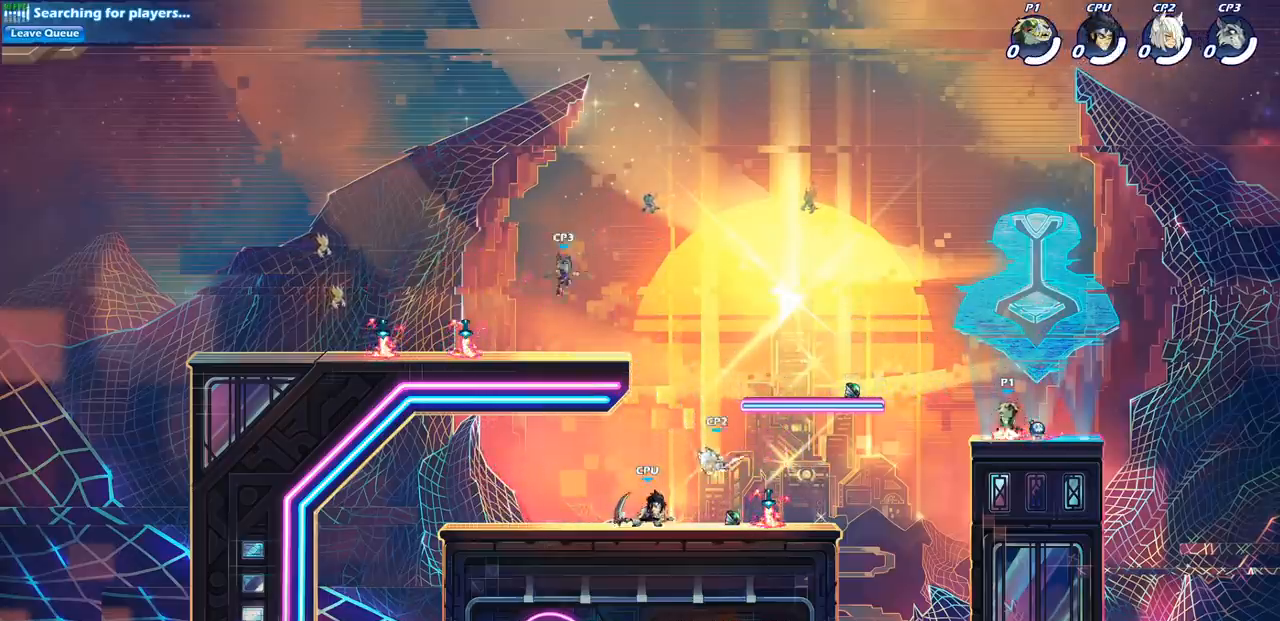
{"buttons": ["CIRCLE", "R1", "R2"], "left_stick": "left", "right_stick": "center", "events": [[150, "left_stick", "left"], [333, "R2", "down"], [350, "R1", "down"], [400, "CIRCLE", "down"]]}
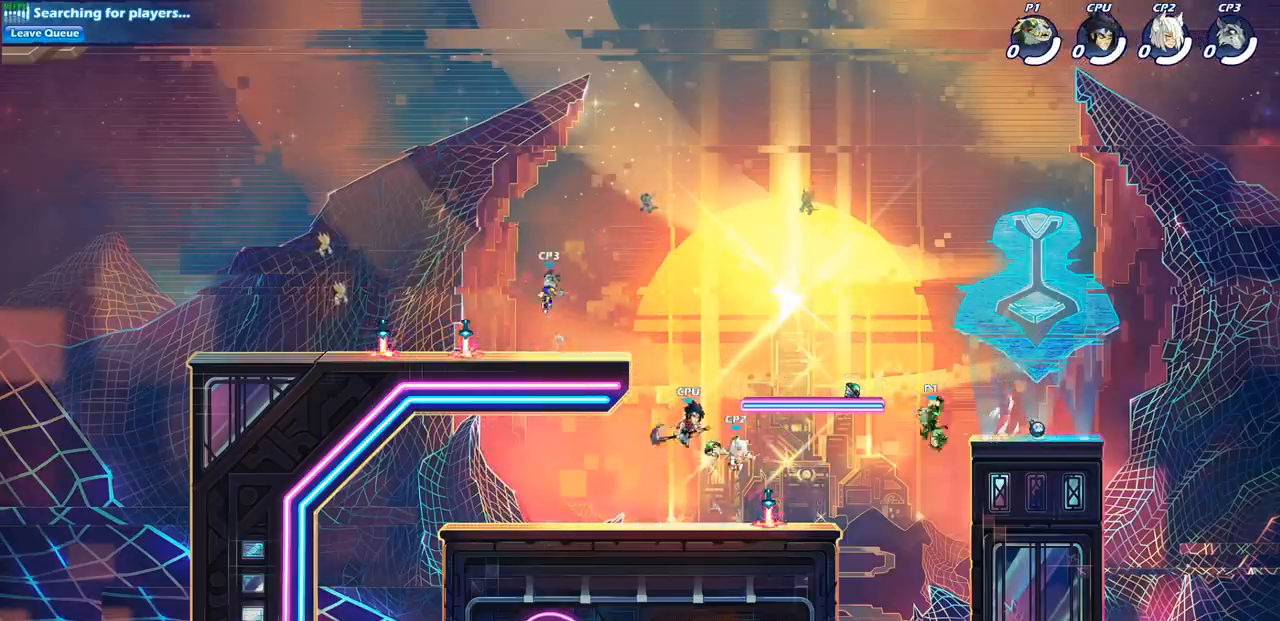
{"buttons": [], "left_stick": "center", "right_stick": "center", "events": [[33, "R1", "up"], [33, "R2", "up"], [333, "CIRCLE", "up"], [467, "left_stick", "center"]]}
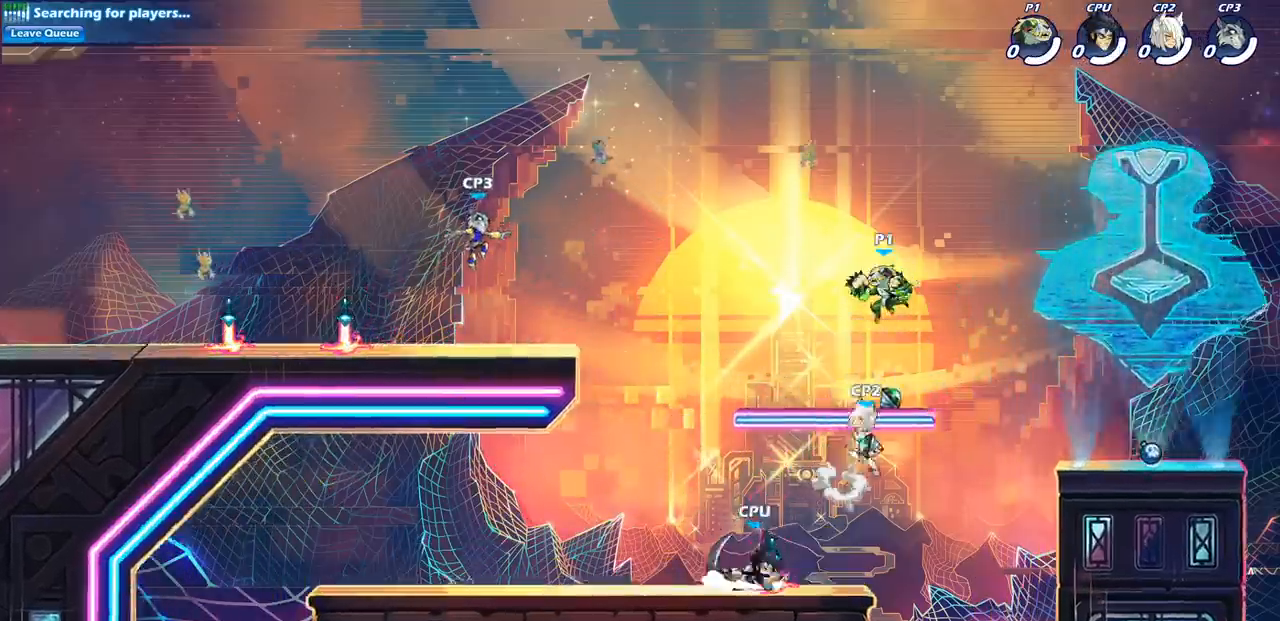
{"buttons": [], "left_stick": "center", "right_stick": "center", "events": []}
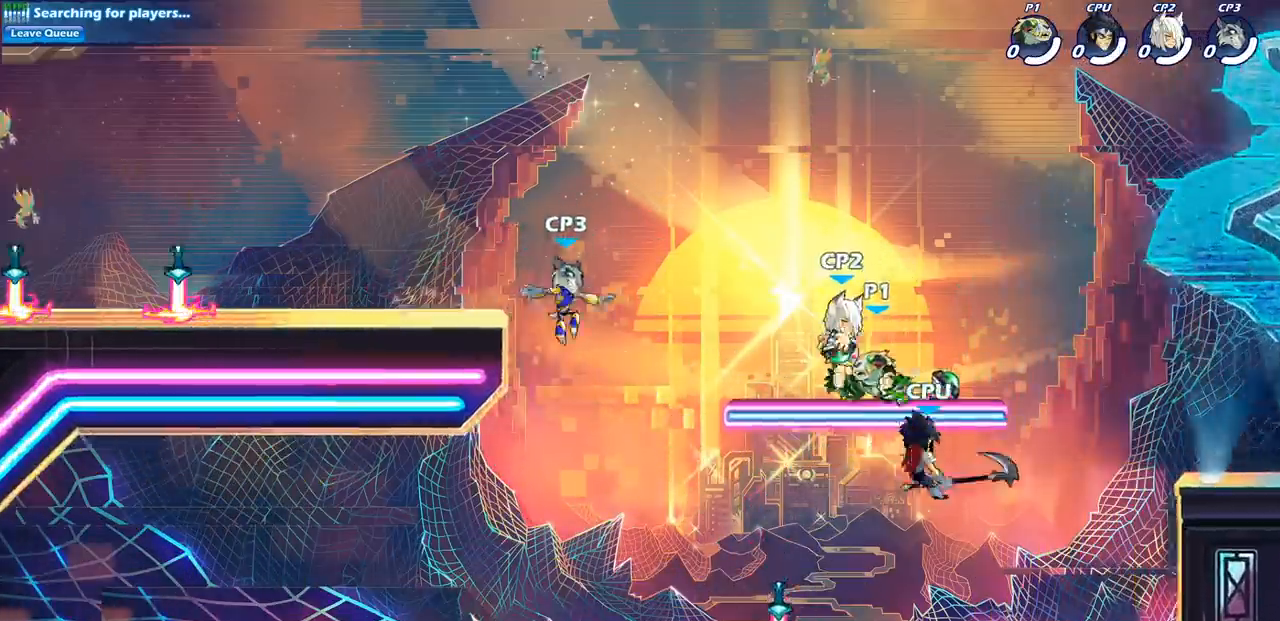
{"buttons": [], "left_stick": "left", "right_stick": "center", "events": [[500, "left_stick", "left"]]}
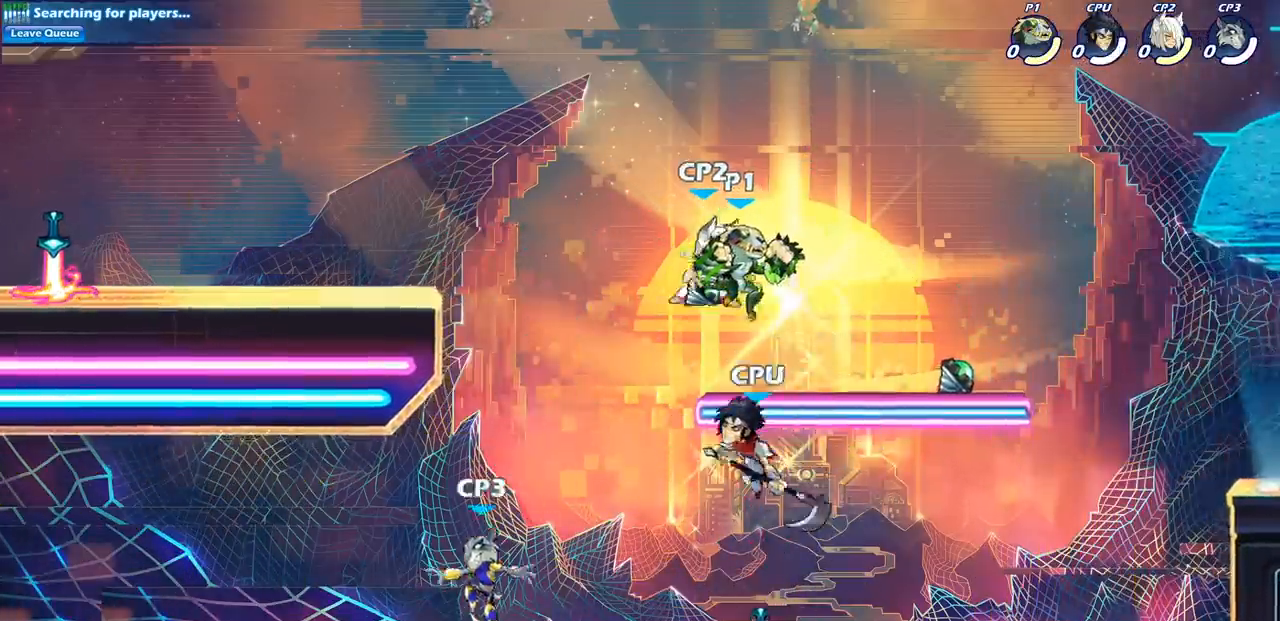
{"buttons": ["CIRCLE"], "left_stick": "center", "right_stick": "center"}
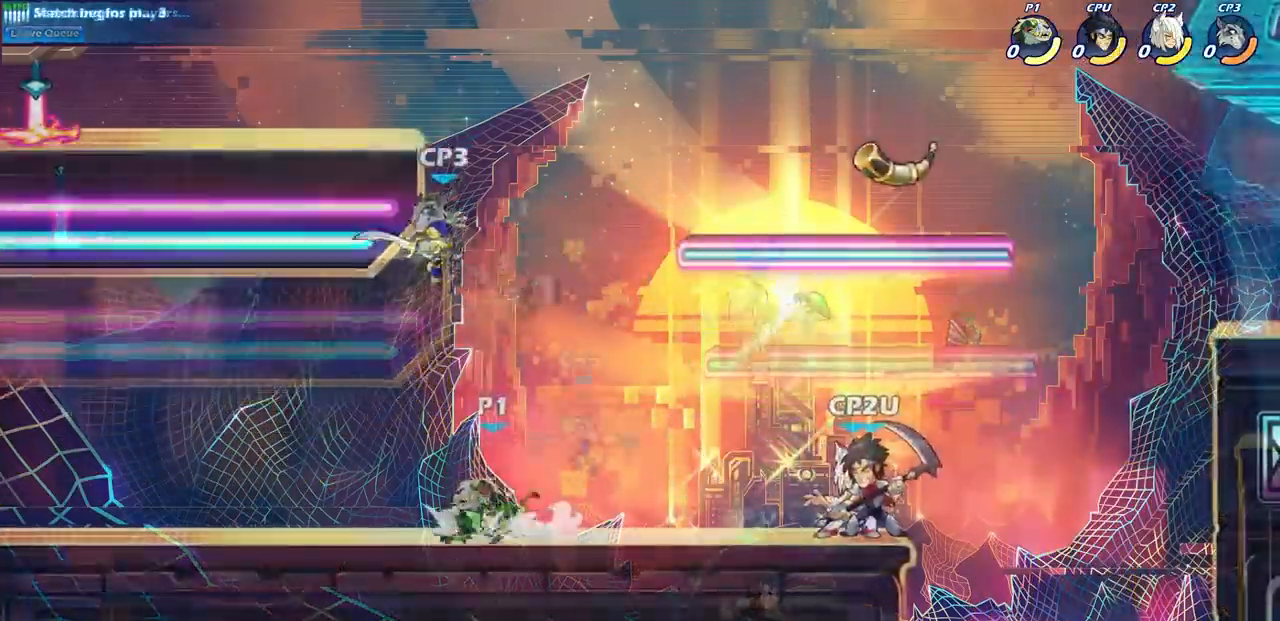
{"buttons": [], "left_stick": "up-left", "right_stick": "center", "events": [[83, "CIRCLE", "up"], [467, "left_stick", "up-left"]]}
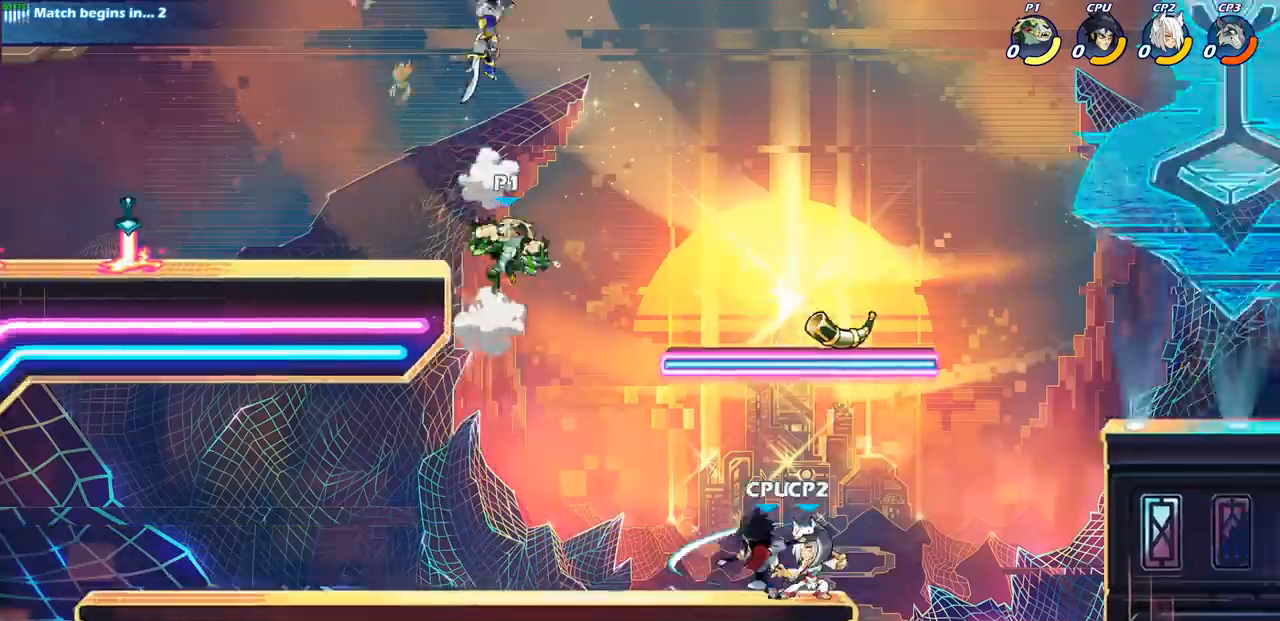
{"buttons": ["CIRCLE", "R2"], "left_stick": "center", "right_stick": "center", "events": [[67, "CROSS", "down"], [233, "CROSS", "up"], [383, "left_stick", "up-right"], [433, "left_stick", "center"], [467, "R2", "down"], [483, "CIRCLE", "down"]]}
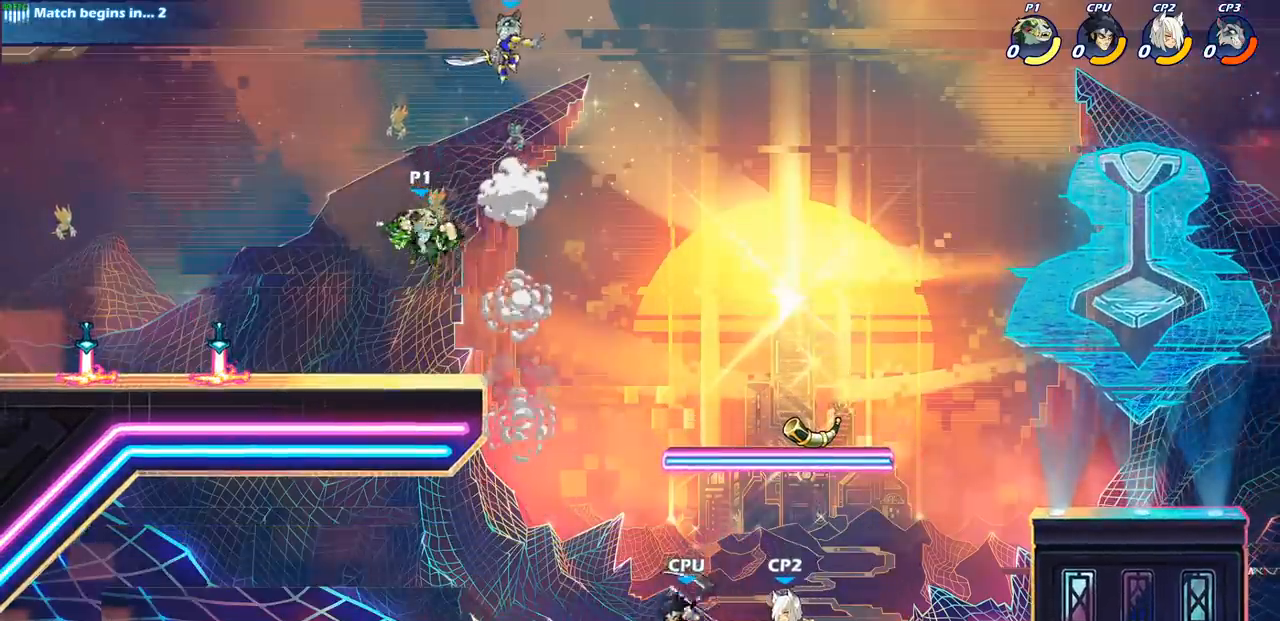
{"buttons": [], "left_stick": "center", "right_stick": "center", "events": [[67, "R2", "up"], [100, "CIRCLE", "up"]]}
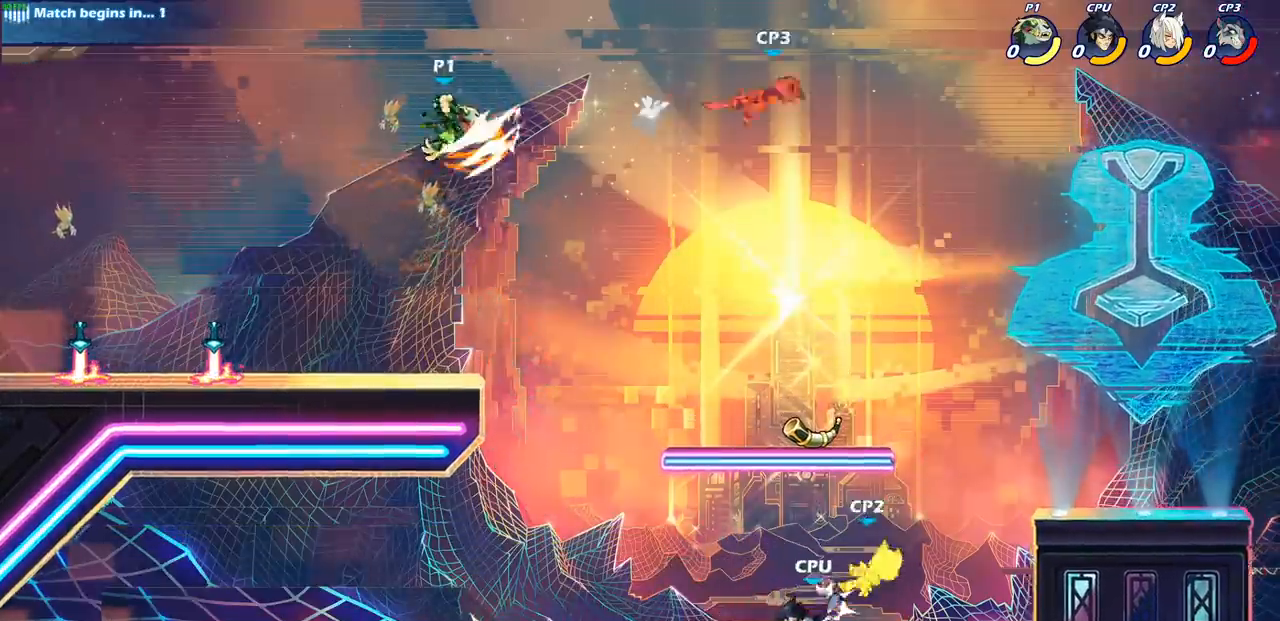
{"buttons": [], "left_stick": "down-right", "right_stick": "center", "events": [[300, "left_stick", "down"], [433, "left_stick", "down-right"]]}
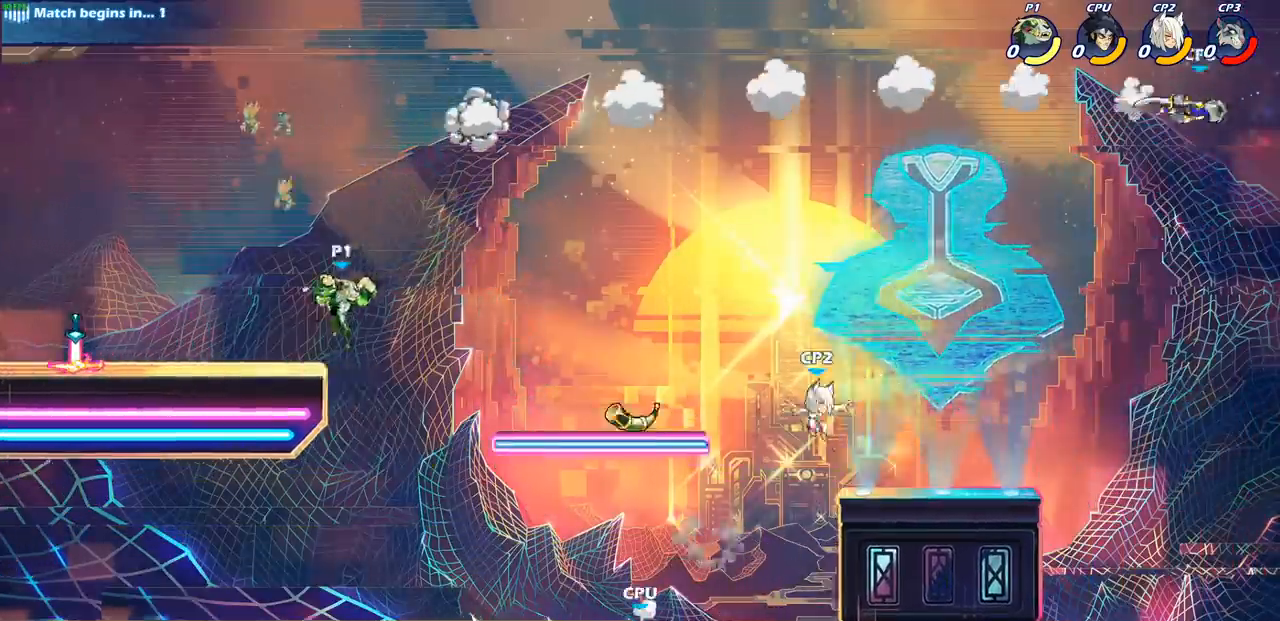
{"buttons": [], "left_stick": "down", "right_stick": "center", "events": [[267, "left_stick", "down"]]}
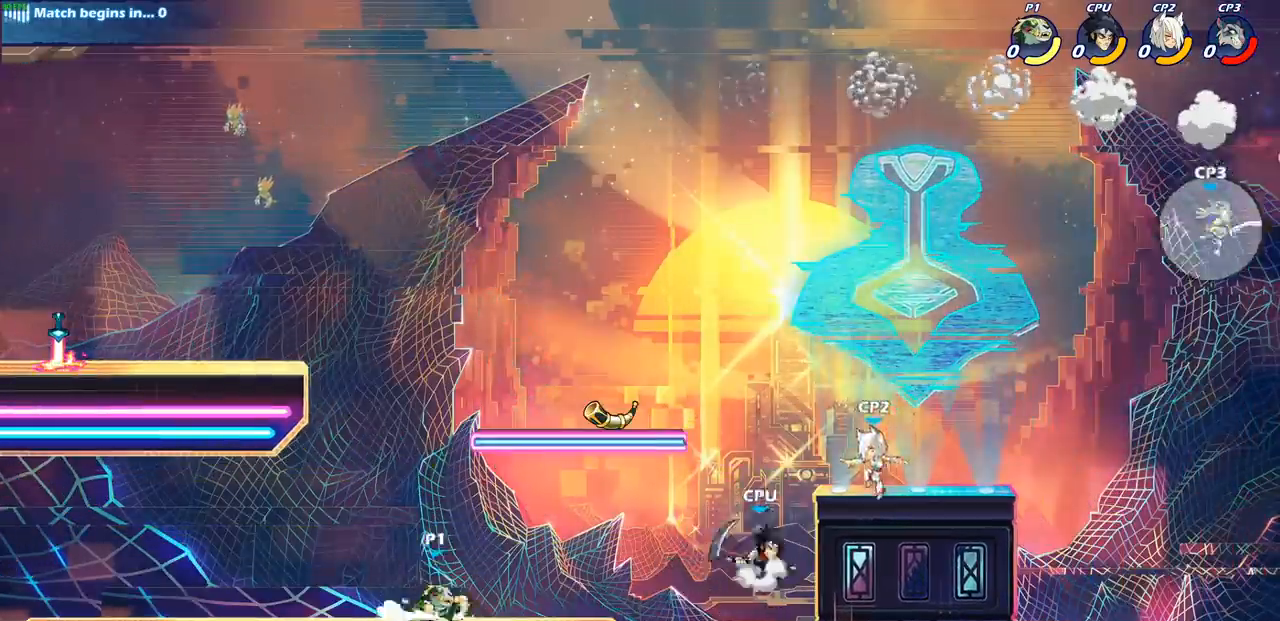
{"buttons": [], "left_stick": "center", "right_stick": "center", "events": [[250, "left_stick", "center"]]}